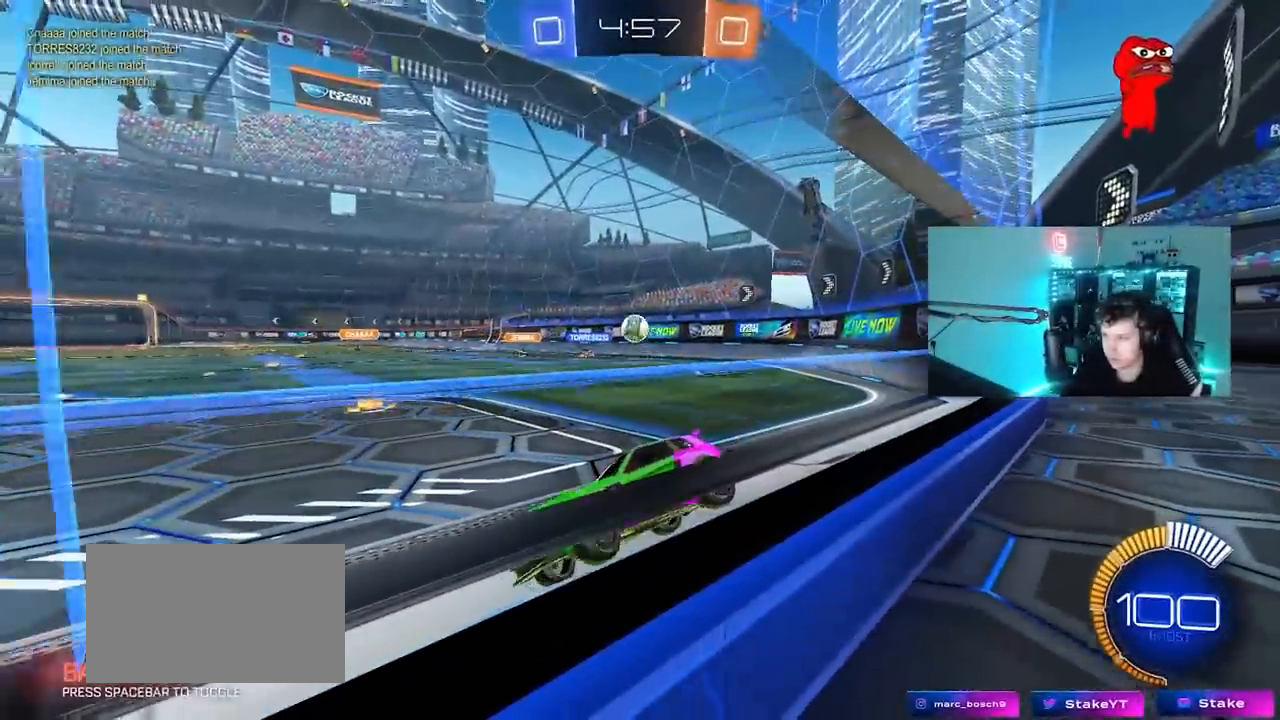
Gameplay with keyboard and mouse; each line is a JSON object with the keys and mouse buttons held at the frame after it. "events" lists presses ("down") and releases ("up") of "1", "2", "3", "4", "5", "a", "alt", "c", "caps_lock", "ctrl", "d", "e", "f", "g", "q", "r", "s", "shift", "space", "t", "tab", "v", "w", "x", "z", "mouse_left", "mouse_wheel" and "mouse_right" between this image and that frame as [ms after this image, input, new state], when the widget could be followed in between. "mouse_left", "mouse_wheel", "mouse_right" = the "left", "wheel", "right" buttons of the "mouse" list. No other keys are recorded. "wheel" means that the mouse wheel is clicked or scrolled. "mouse_move" is the direction in which the mouse moves at that frame (one of eight, or "still"), when it could be read.
{"keys": ["s"], "mouse": [], "mouse_move": "still", "events": [[183, "a", "up"], [233, "w", "up"], [367, "a", "down"], [367, "s", "down"], [467, "a", "up"]]}
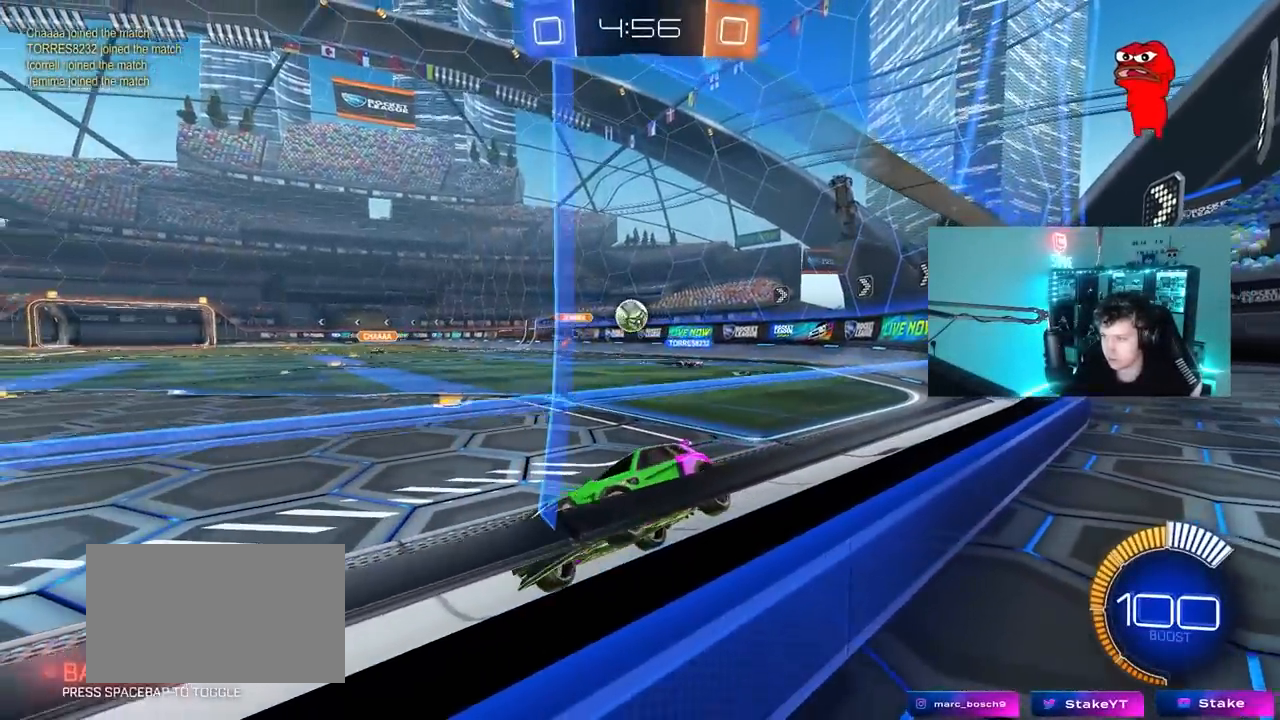
{"keys": ["d", "w"], "mouse": [], "mouse_move": "still", "events": [[17, "s", "up"], [100, "w", "down"], [150, "a", "down"], [250, "a", "up"], [250, "d", "down"]]}
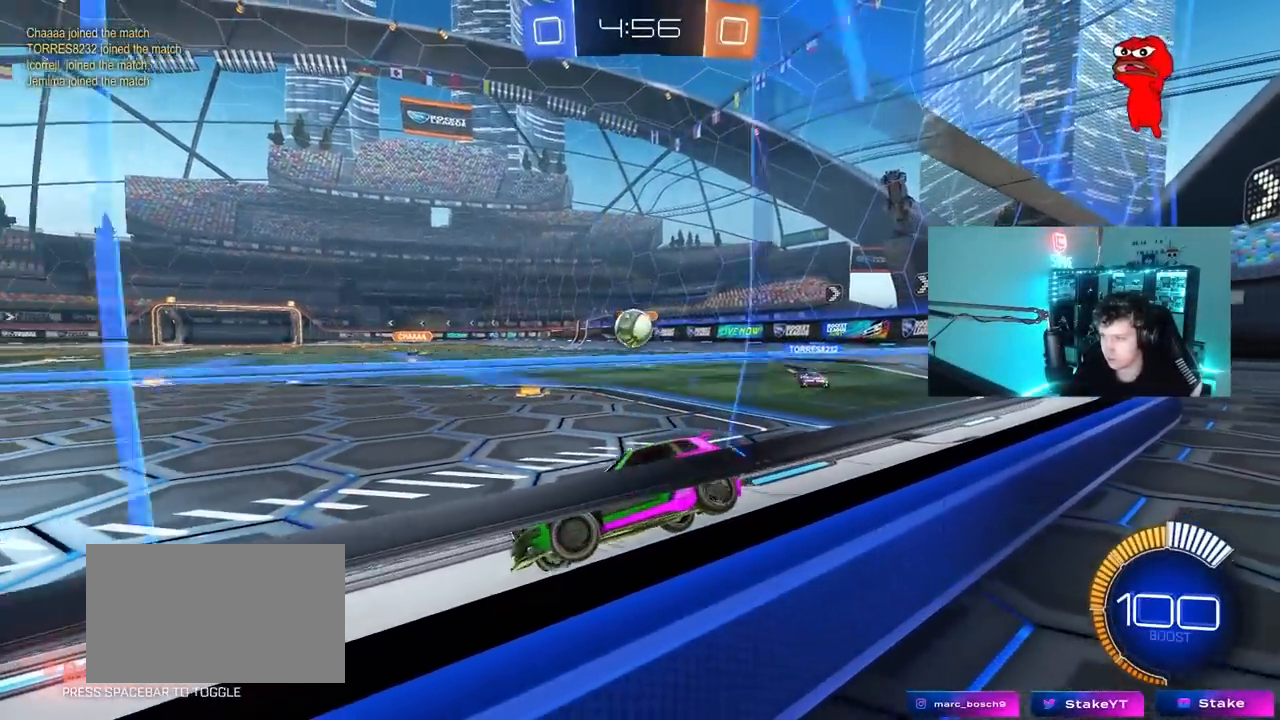
{"keys": ["a", "w"], "mouse": ["left"], "mouse_move": "still", "events": [[167, "w", "up"], [267, "w", "down"], [300, "d", "up"], [450, "a", "down"], [500, "mouse_left", "down"]]}
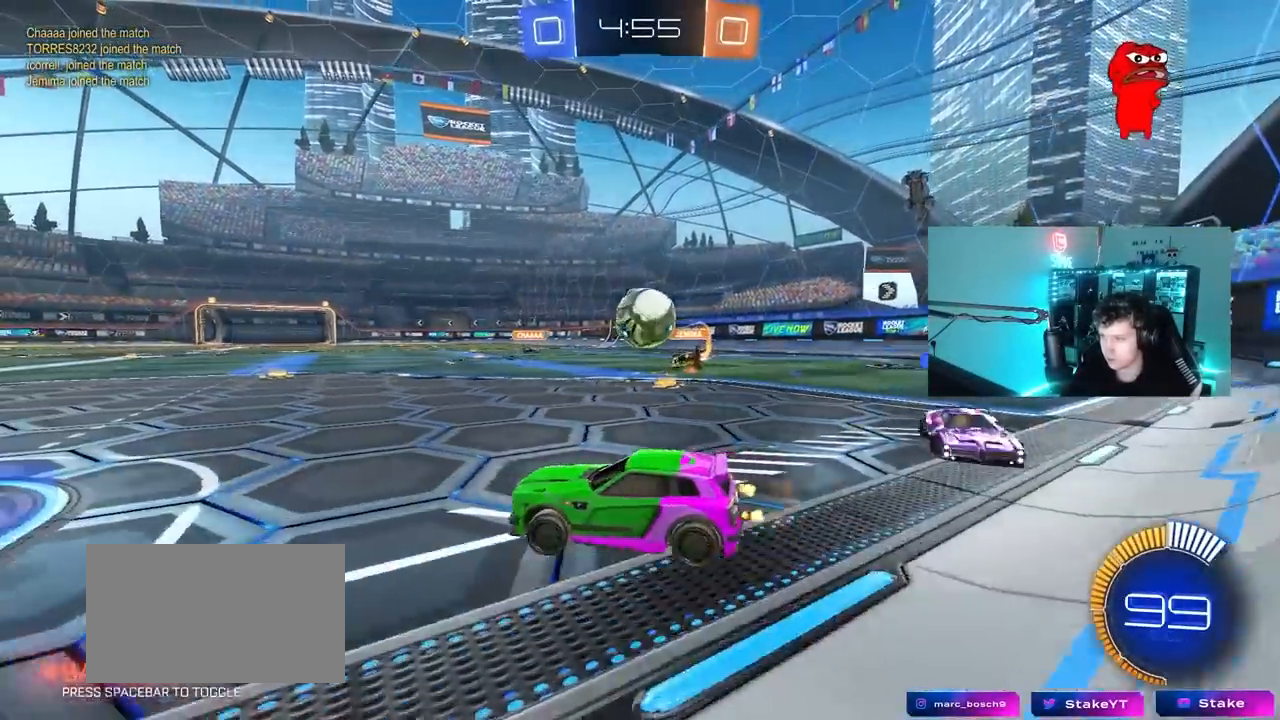
{"keys": ["s"], "mouse": ["right"], "mouse_move": "still", "events": [[67, "mouse_left", "up"], [83, "a", "up"], [83, "w", "up"], [133, "d", "down"], [133, "s", "down"], [183, "mouse_right", "down"], [233, "a", "down"], [233, "d", "up"], [283, "a", "up"], [317, "mouse_right", "up"], [367, "mouse_right", "down"]]}
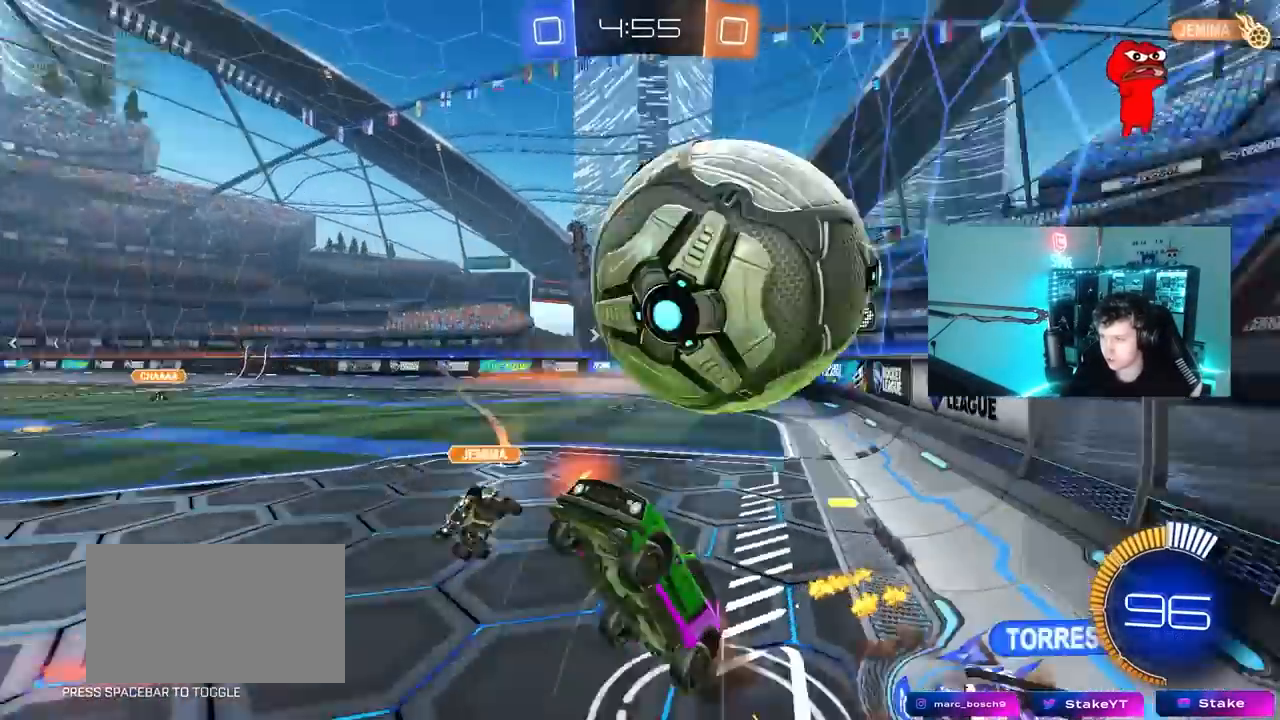
{"keys": ["d", "shift", "w"], "mouse": [], "mouse_move": "still", "events": [[50, "s", "up"], [100, "mouse_right", "up"], [150, "d", "down"], [200, "tab", "down"], [300, "tab", "up"], [383, "shift", "down"], [383, "w", "down"]]}
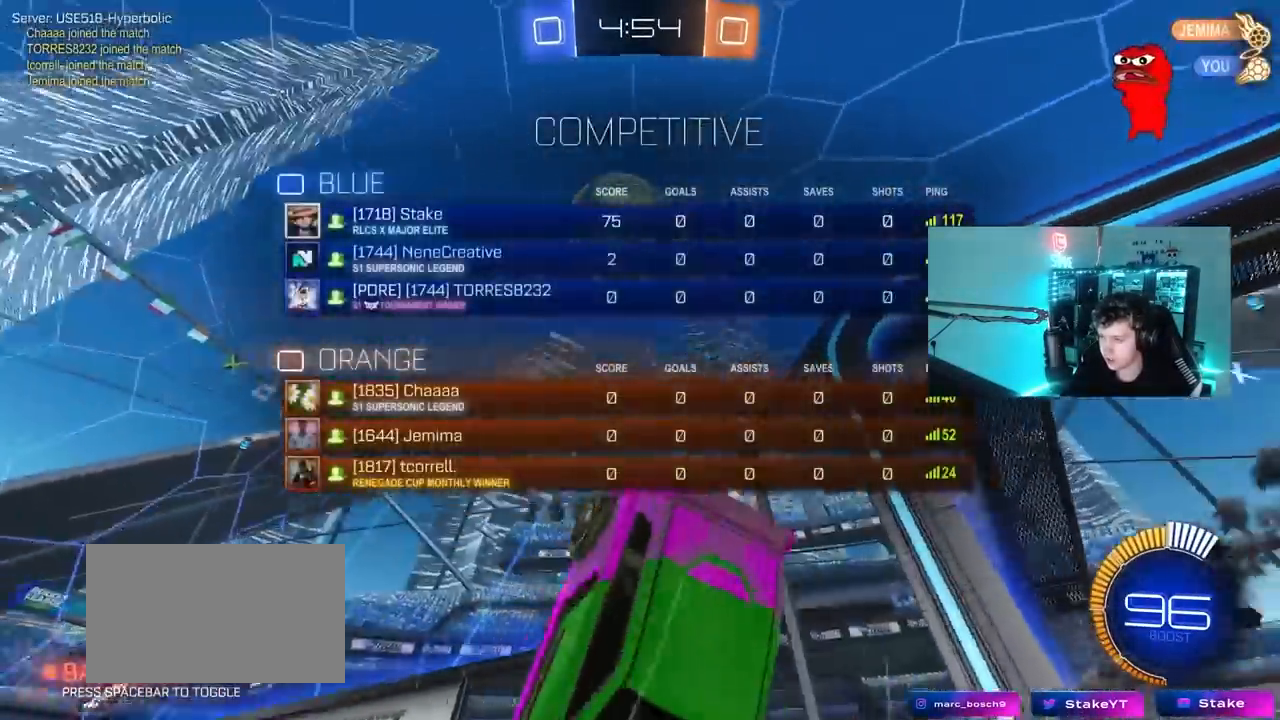
{"keys": ["d", "tab", "w"], "mouse": [], "mouse_move": "still", "events": [[167, "shift", "up"], [350, "tab", "down"]]}
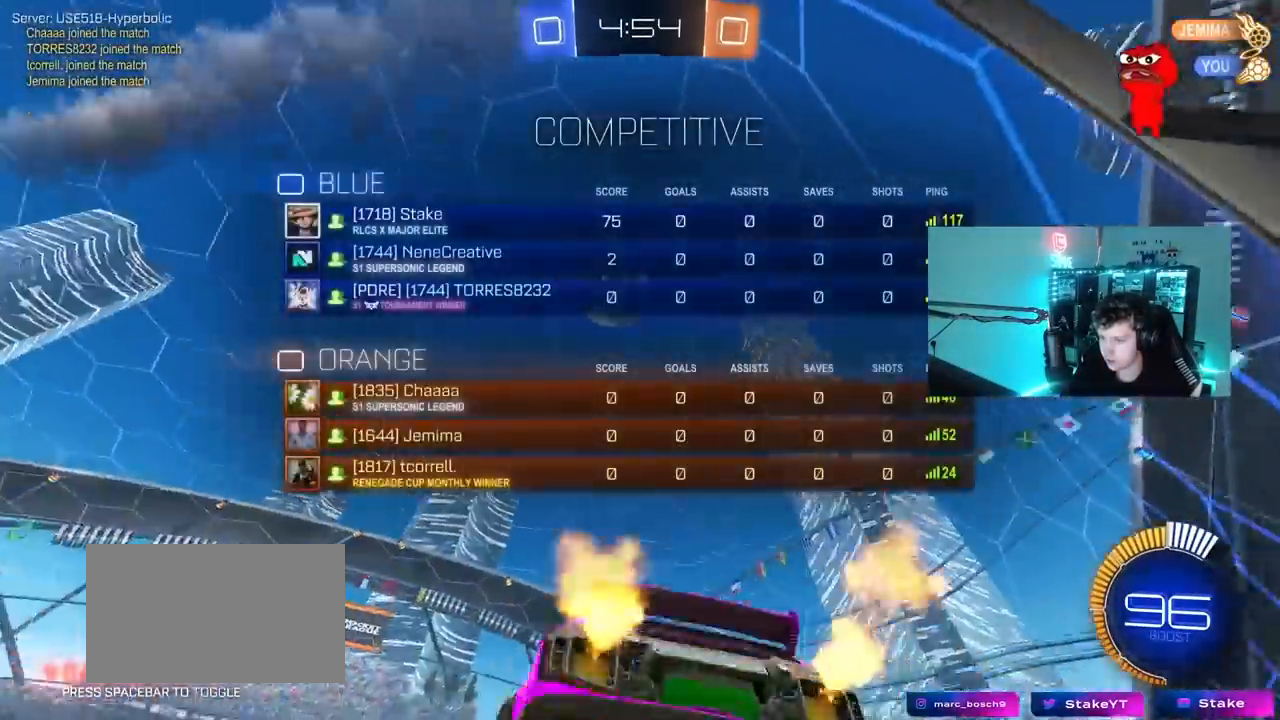
{"keys": ["d", "shift", "w"], "mouse": [], "mouse_move": "still", "events": [[367, "tab", "up"], [467, "shift", "down"]]}
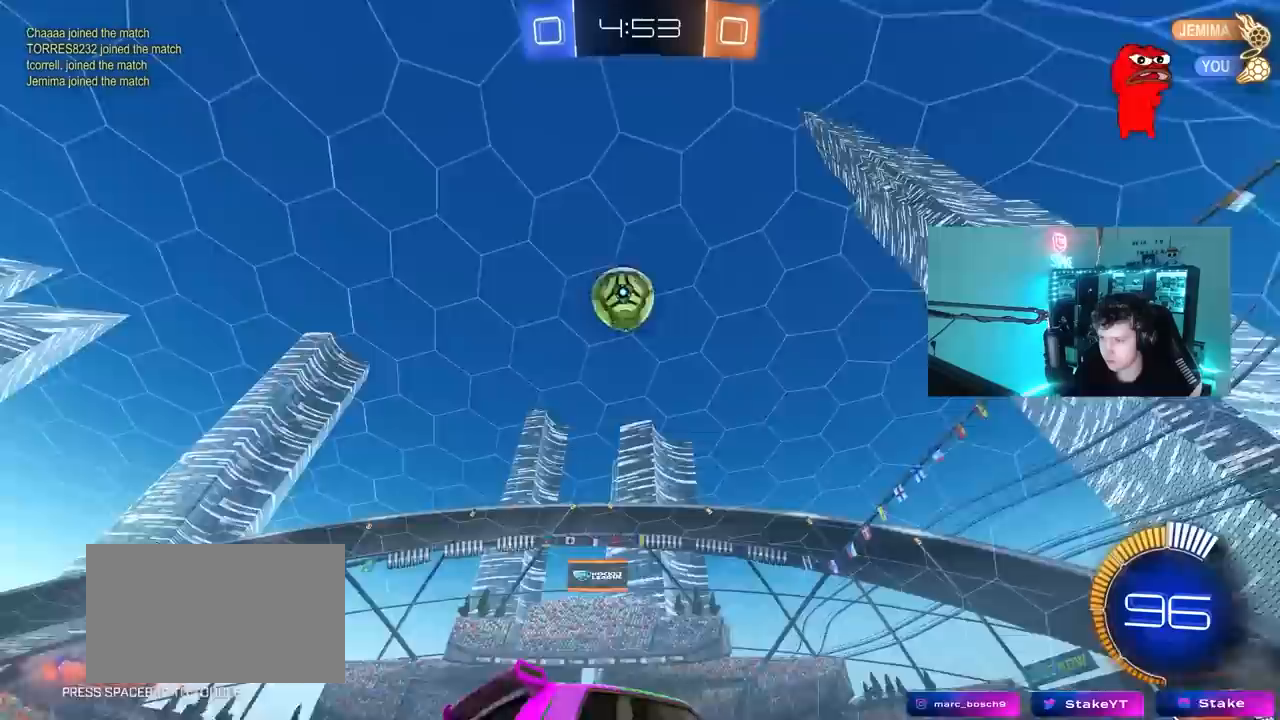
{"keys": ["d", "w"], "mouse": [], "mouse_move": "still", "events": [[100, "shift", "up"]]}
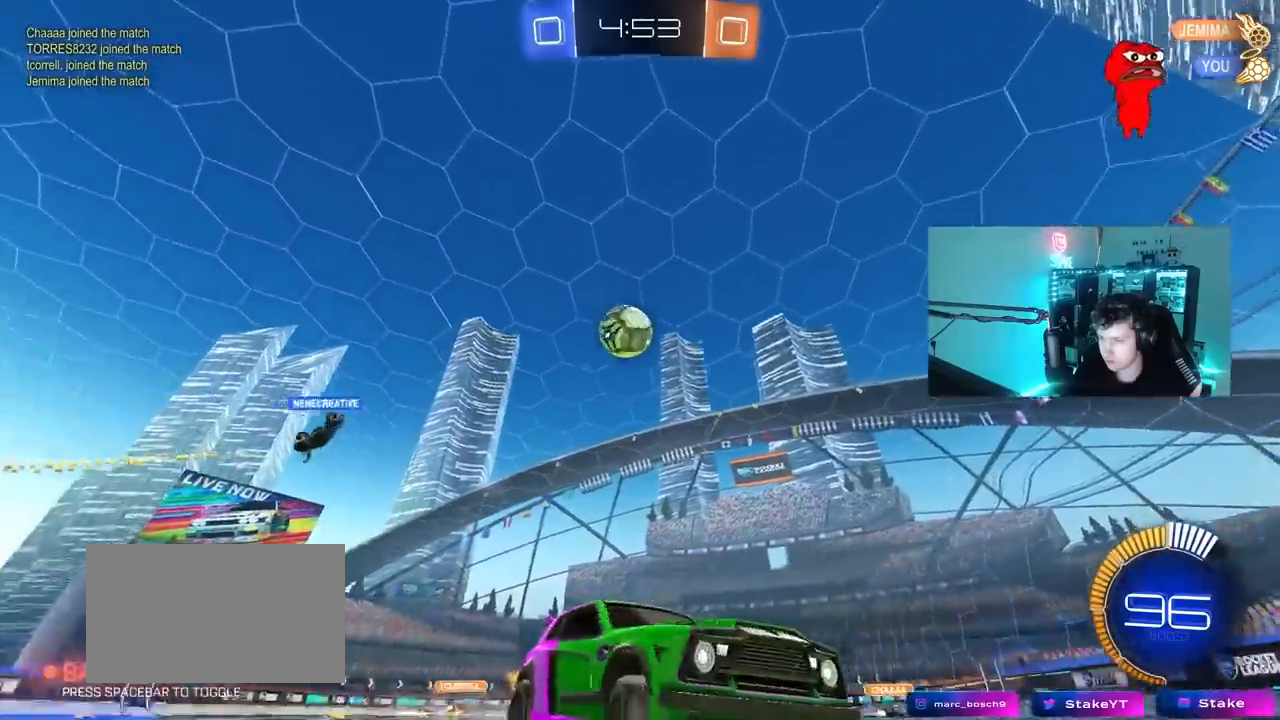
{"keys": ["a", "w"], "mouse": [], "mouse_move": "still", "events": [[117, "d", "up"], [217, "a", "down"]]}
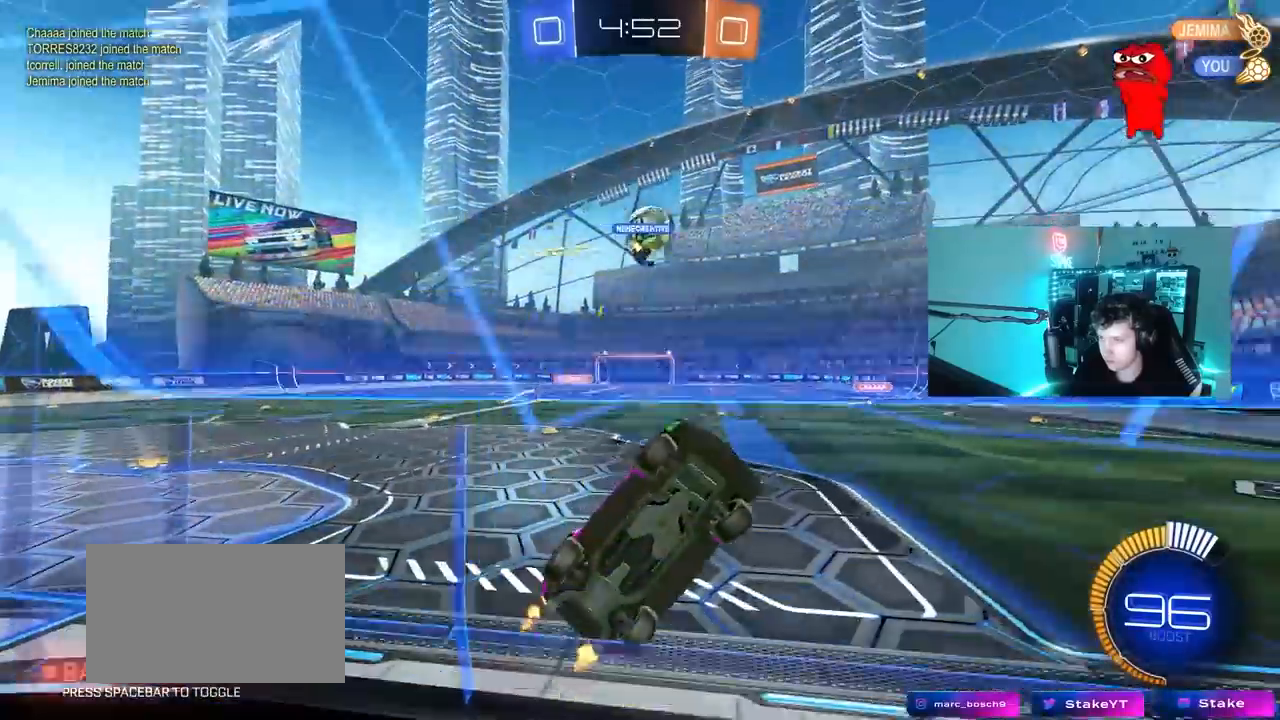
{"keys": ["tab", "w"], "mouse": [], "mouse_move": "still", "events": [[183, "a", "up"], [317, "tab", "down"]]}
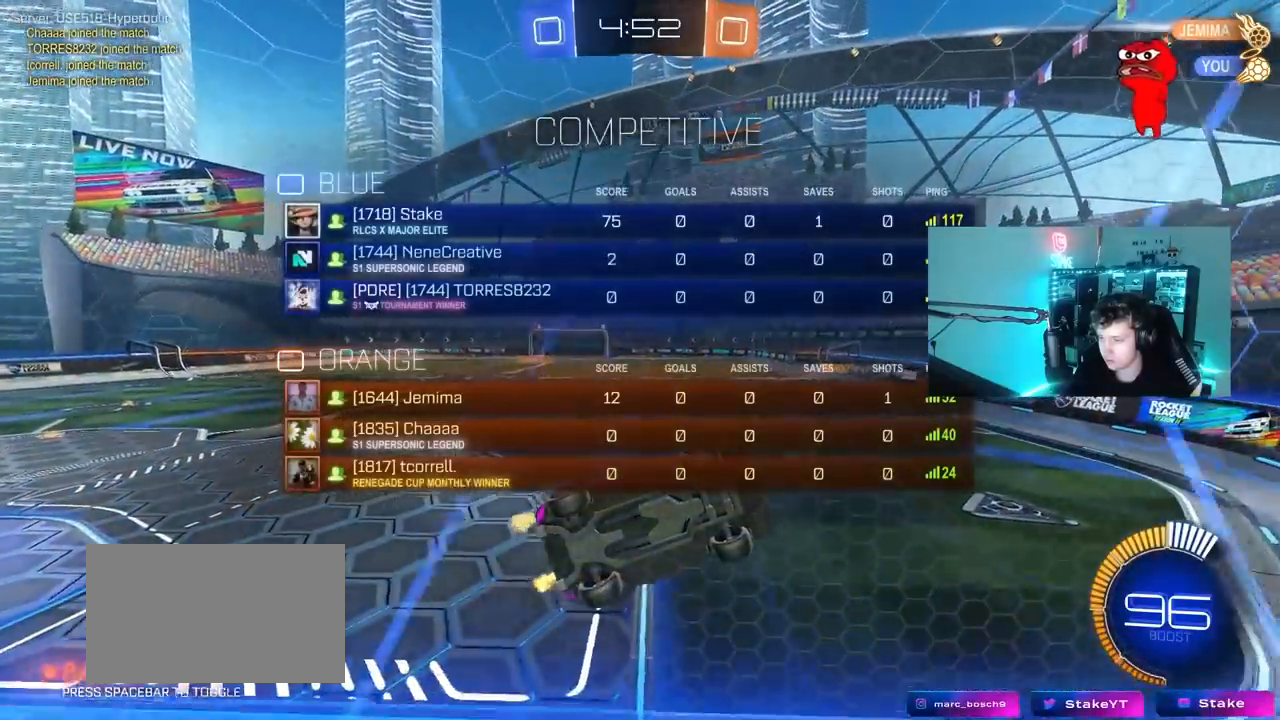
{"keys": ["a", "tab", "w"], "mouse": [], "mouse_move": "still", "events": [[283, "a", "down"]]}
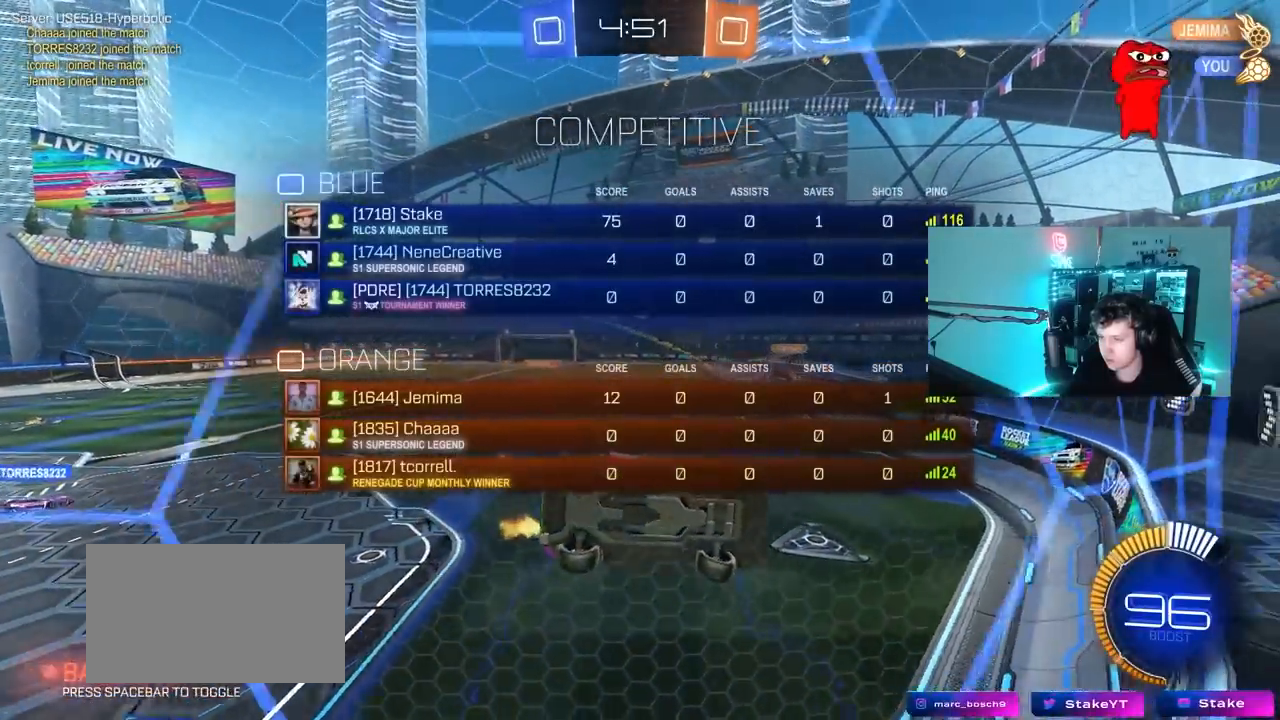
{"keys": [], "mouse": [], "mouse_move": "still", "events": [[67, "tab", "up"], [117, "a", "up"], [117, "w", "up"], [217, "a", "down"], [350, "w", "down"], [500, "a", "up"], [500, "w", "up"]]}
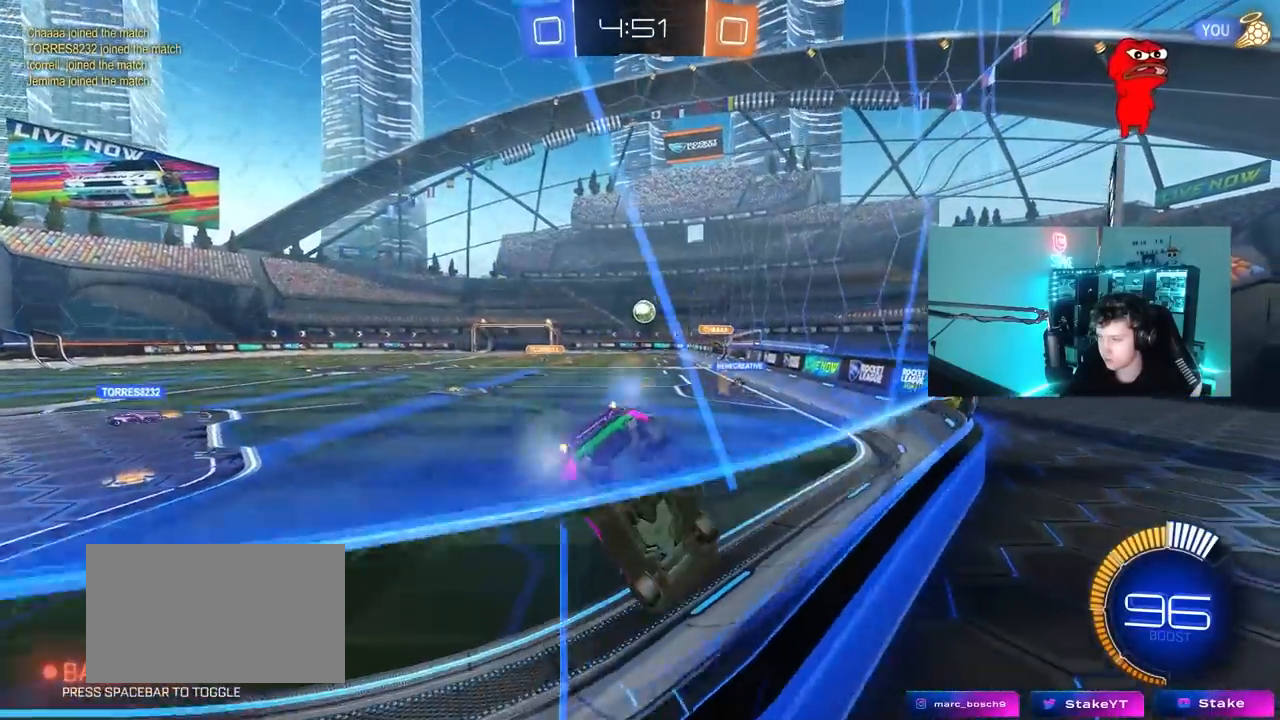
{"keys": ["a", "w"], "mouse": [], "mouse_move": "still", "events": [[83, "s", "down"], [233, "s", "up"], [367, "a", "down"], [367, "w", "down"]]}
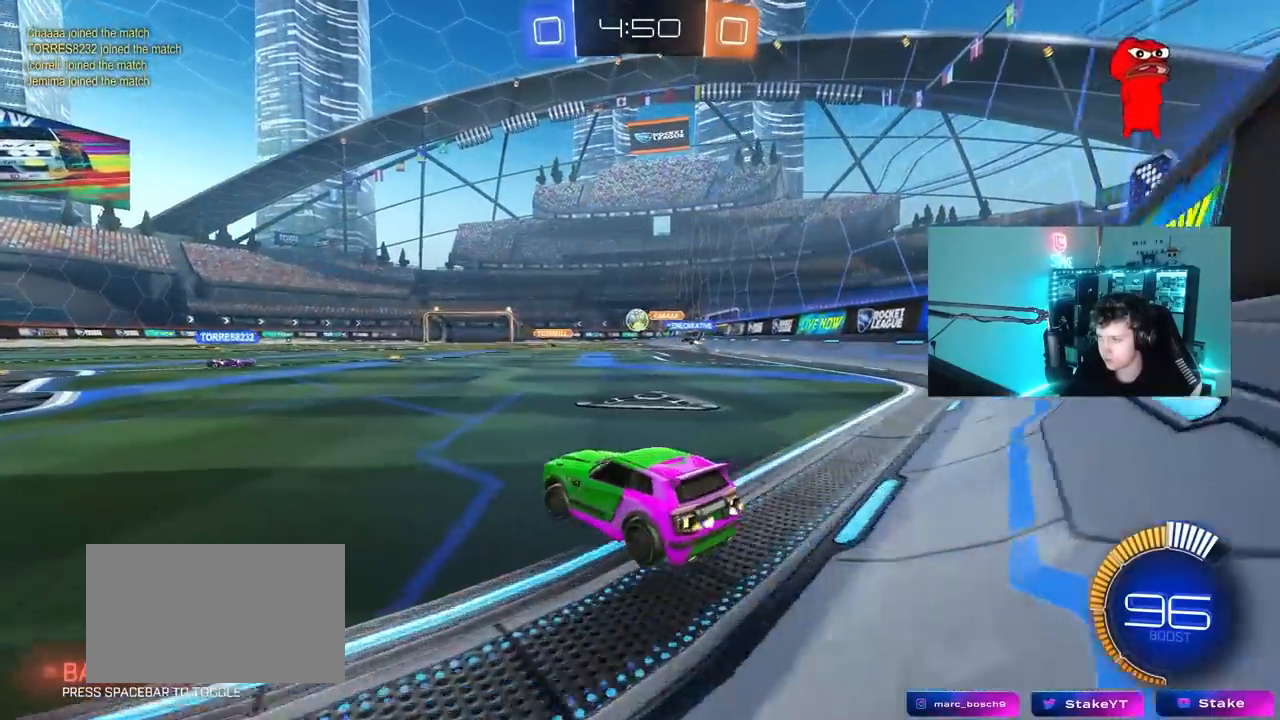
{"keys": ["w"], "mouse": [], "mouse_move": "still", "events": [[150, "a", "up"], [300, "d", "down"], [483, "d", "up"]]}
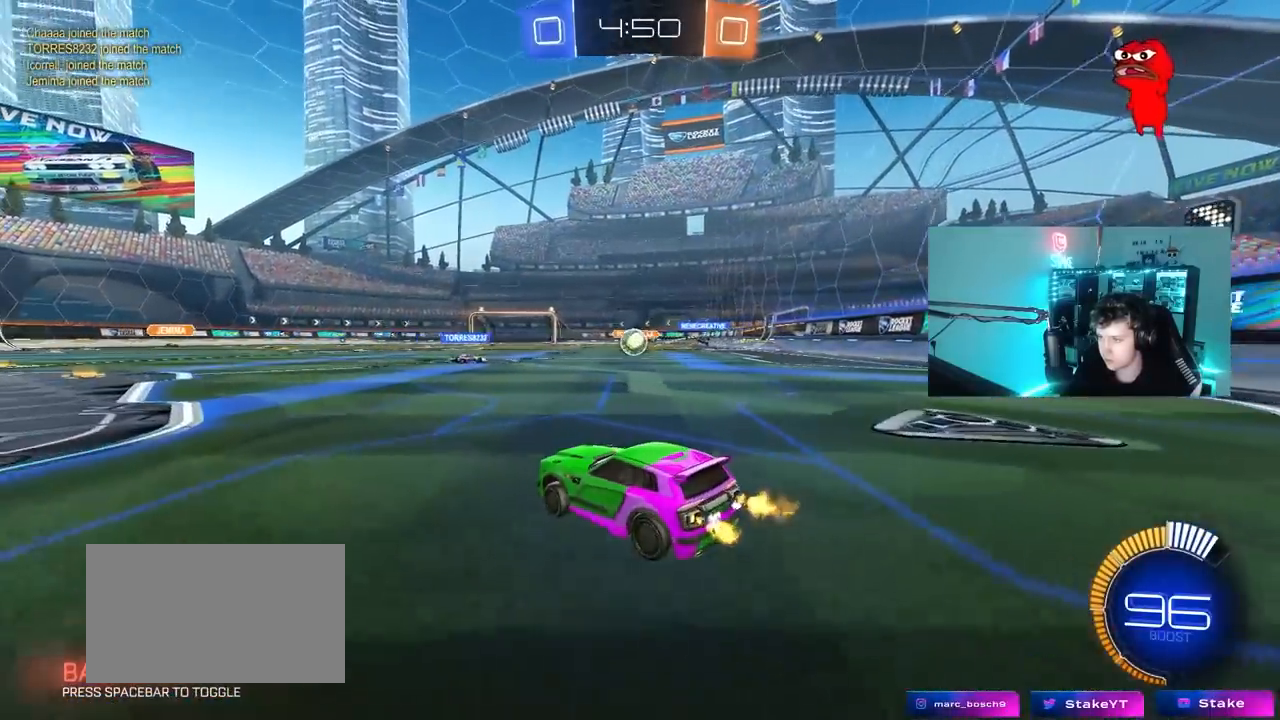
{"keys": ["d", "w"], "mouse": [], "mouse_move": "still", "events": [[350, "d", "down"]]}
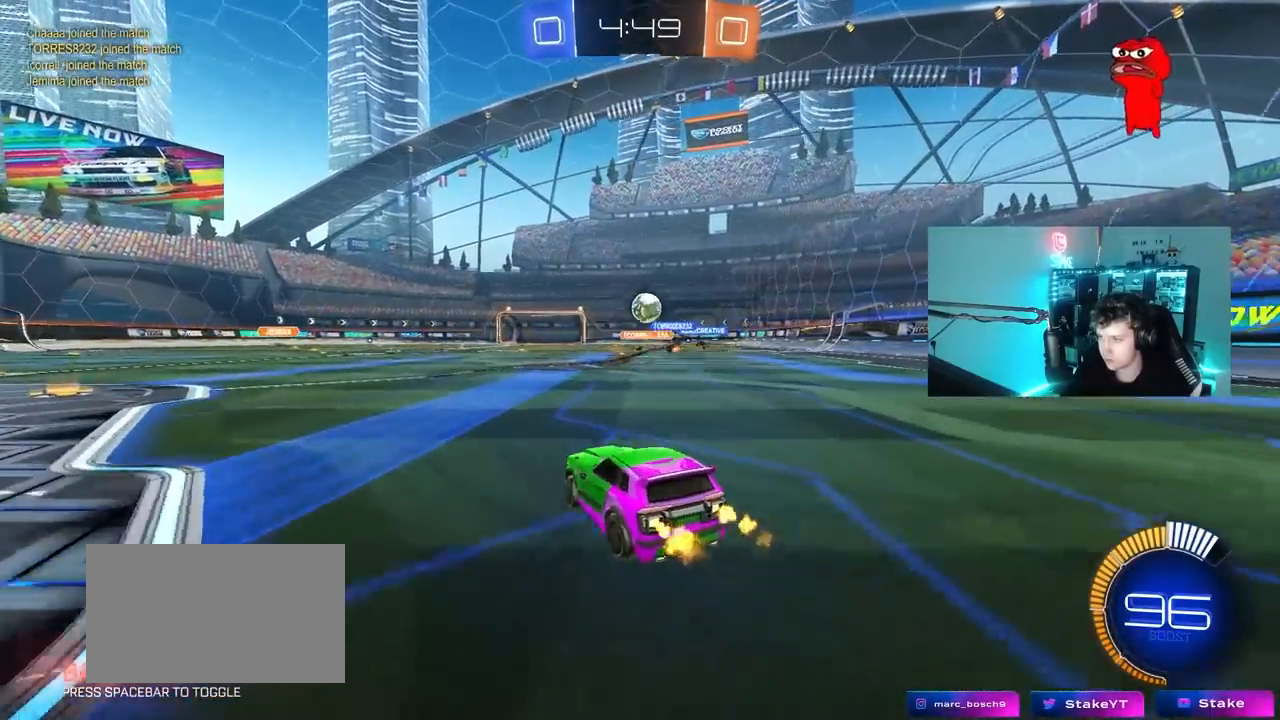
{"keys": ["w"], "mouse": [], "mouse_move": "still", "events": [[33, "d", "up"]]}
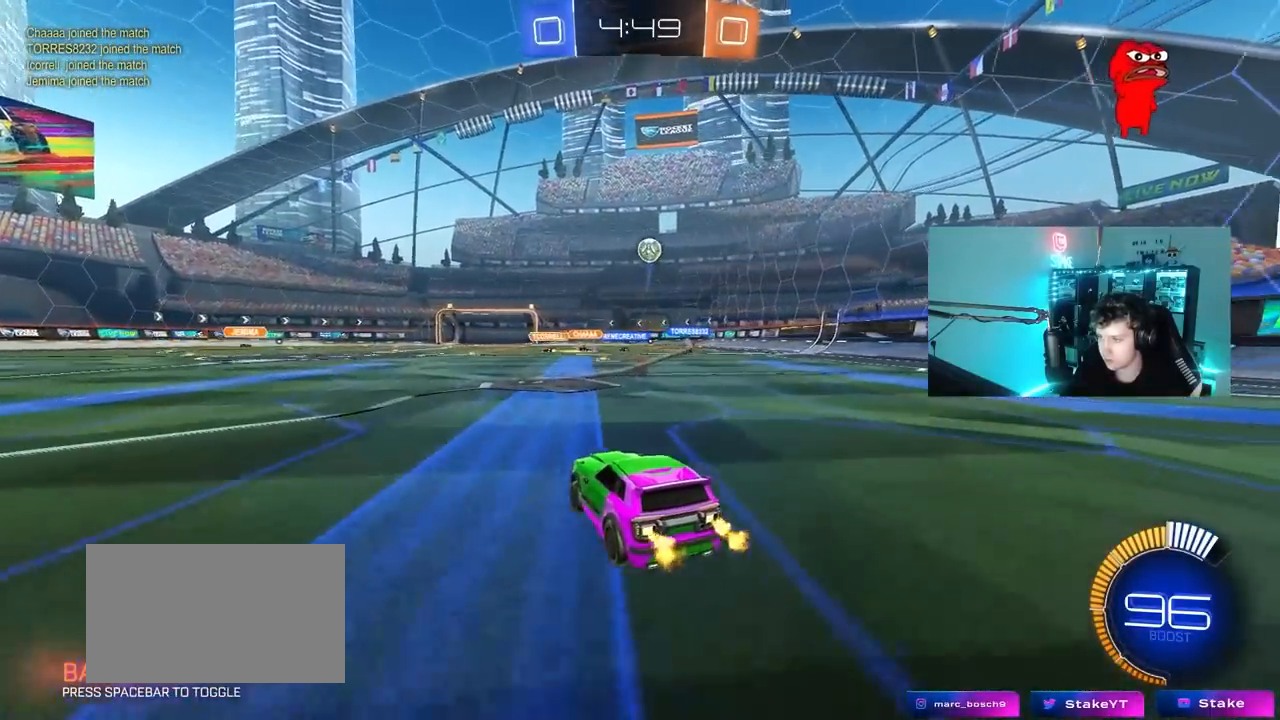
{"keys": ["tab", "w"], "mouse": [], "mouse_move": "still", "events": [[100, "d", "down"], [100, "mouse_right", "down"], [200, "d", "up"], [200, "mouse_right", "up"], [200, "tab", "down"], [283, "mouse_right", "down"], [433, "mouse_right", "up"]]}
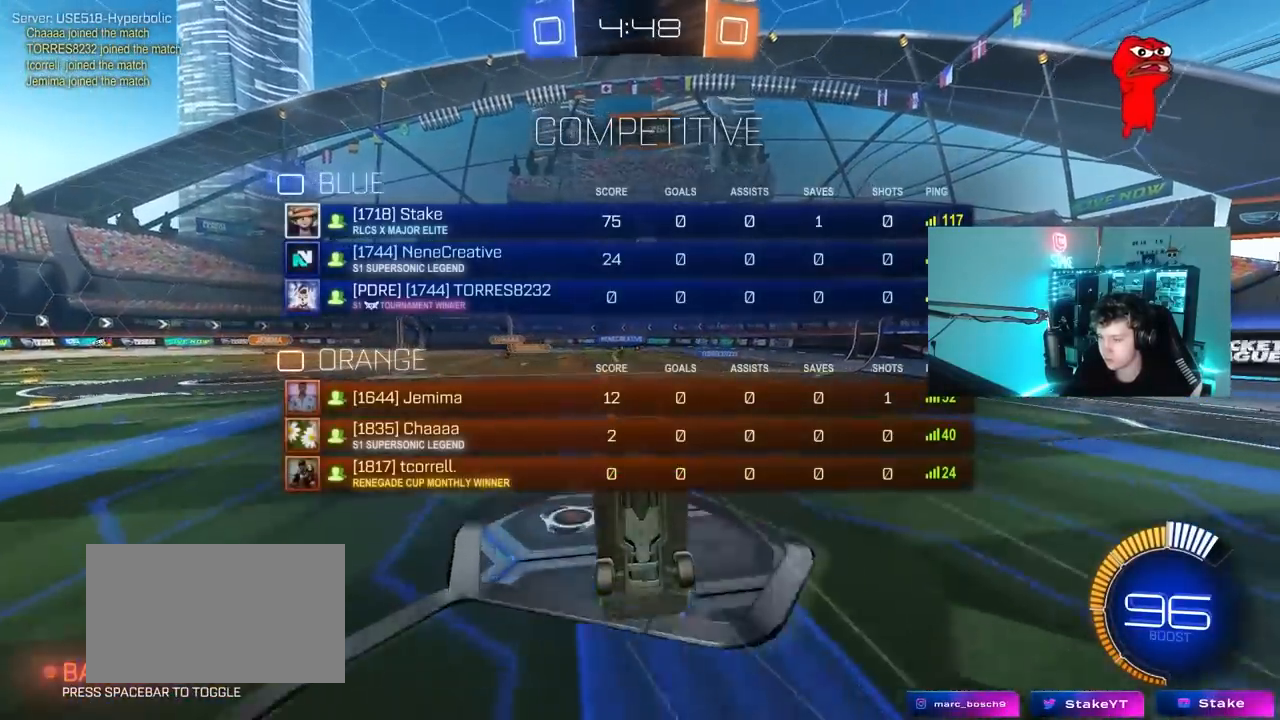
{"keys": [], "mouse": [], "mouse_move": "still", "events": [[167, "w", "up"], [300, "d", "down"], [450, "tab", "up"], [500, "d", "up"]]}
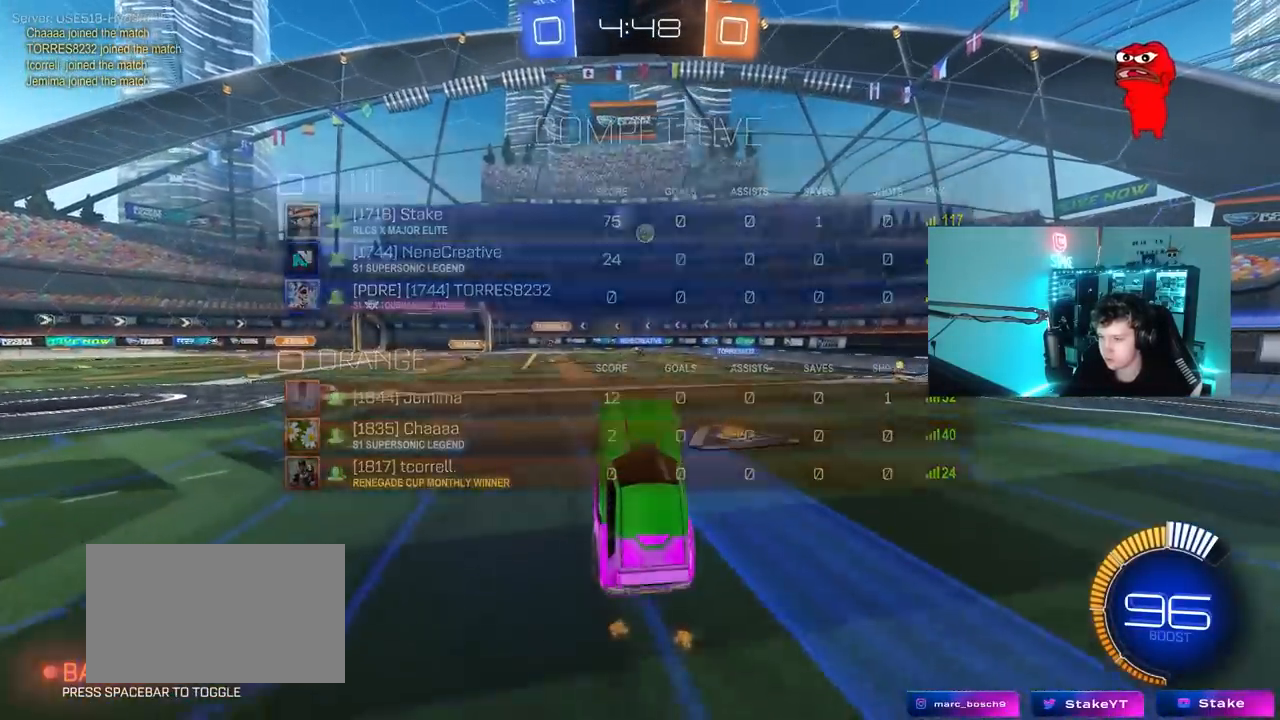
{"keys": ["w"], "mouse": [], "mouse_move": "still", "events": [[417, "w", "down"]]}
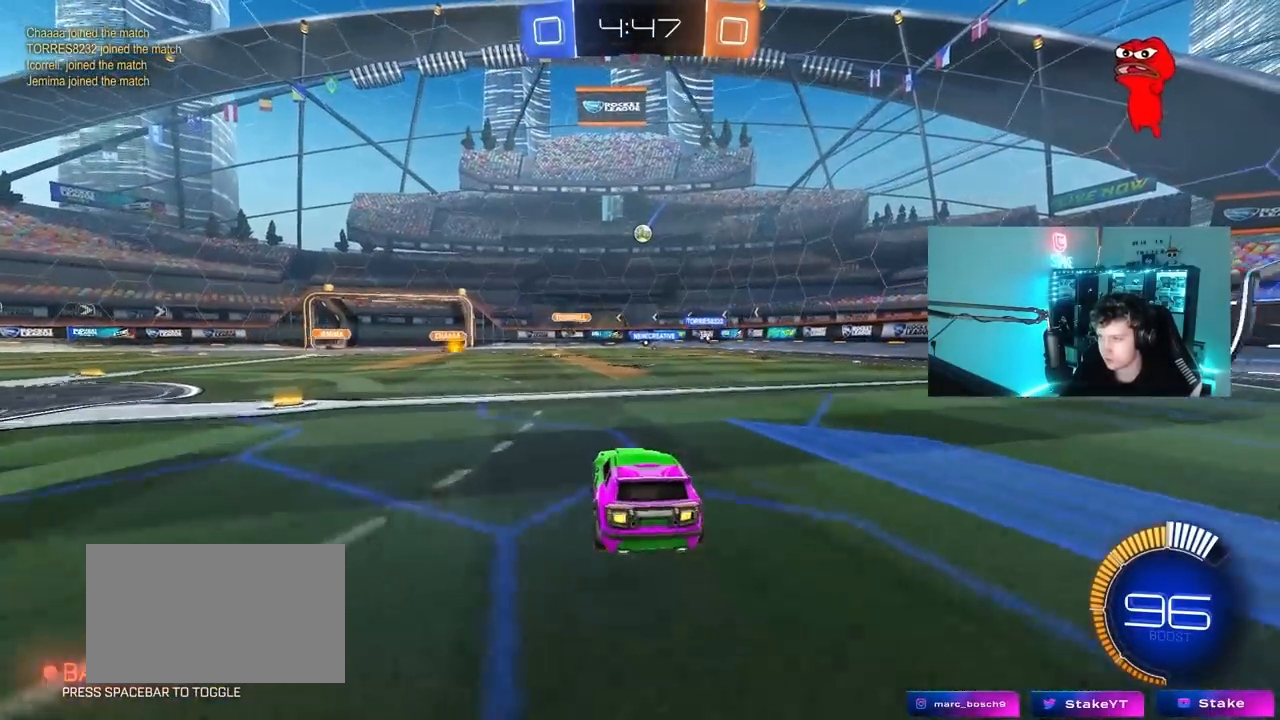
{"keys": [], "mouse": [], "mouse_move": "still", "events": [[100, "d", "down"], [150, "d", "up"], [483, "w", "up"]]}
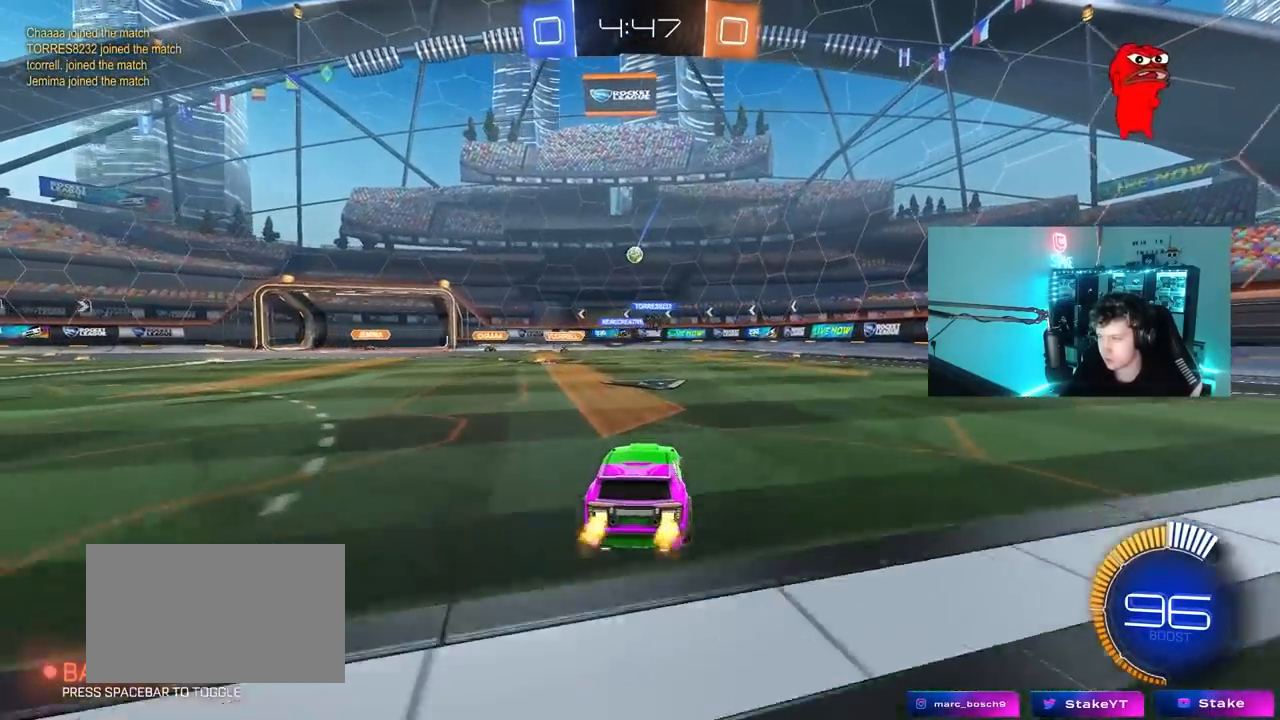
{"keys": [], "mouse": [], "mouse_move": "still", "events": []}
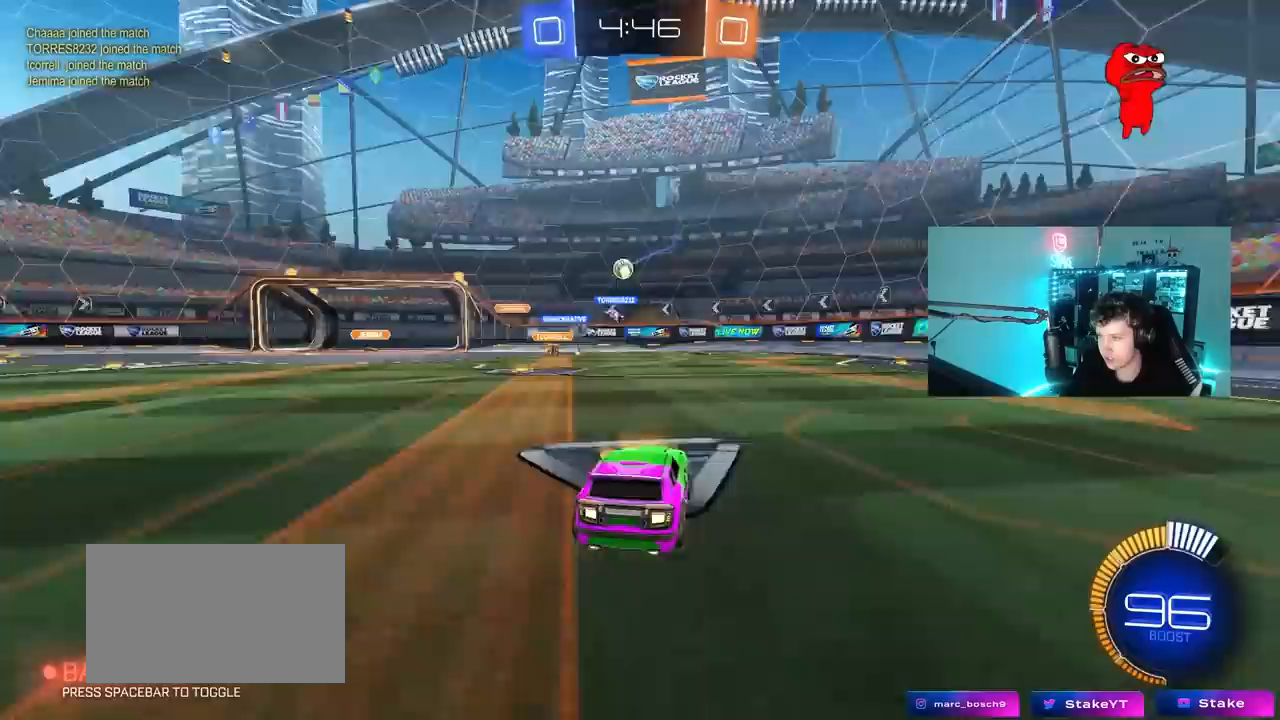
{"keys": ["w"], "mouse": [], "mouse_move": "still", "events": [[83, "a", "down"], [83, "w", "down"], [467, "a", "up"]]}
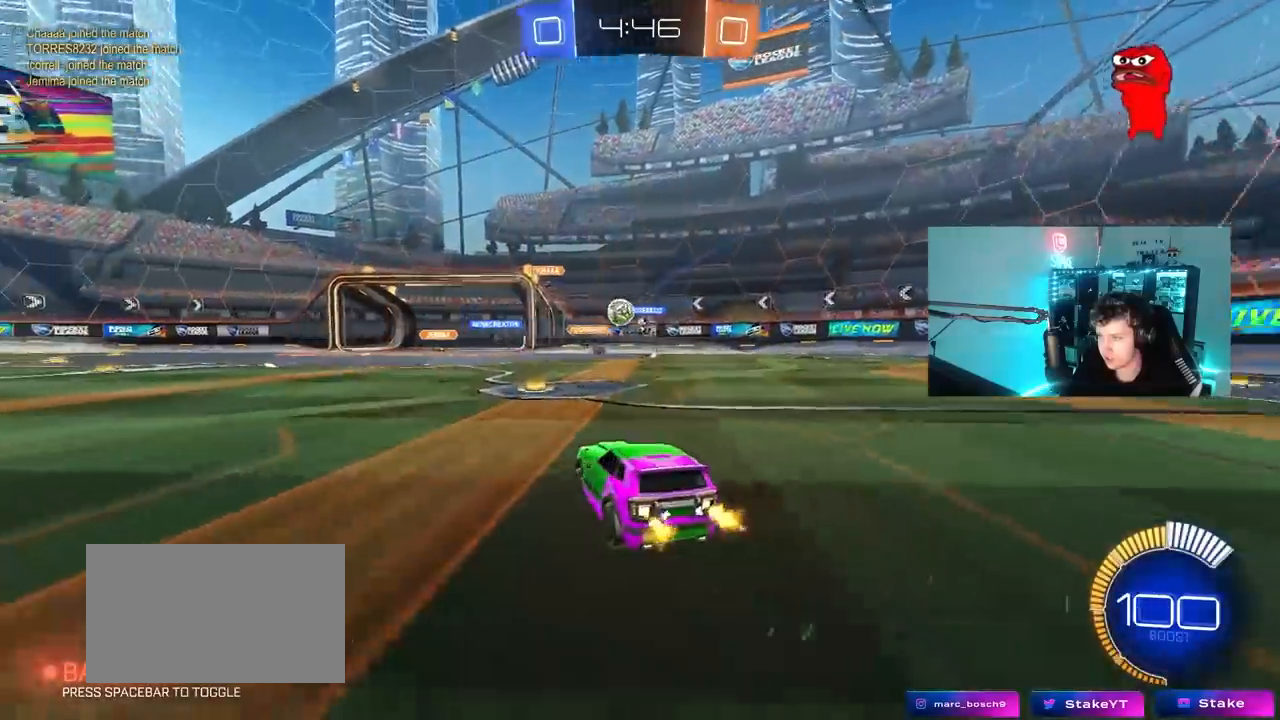
{"keys": ["a", "w"], "mouse": ["left"], "mouse_move": "still", "events": [[200, "a", "down"], [283, "shift", "down"], [383, "shift", "up"], [433, "mouse_left", "down"]]}
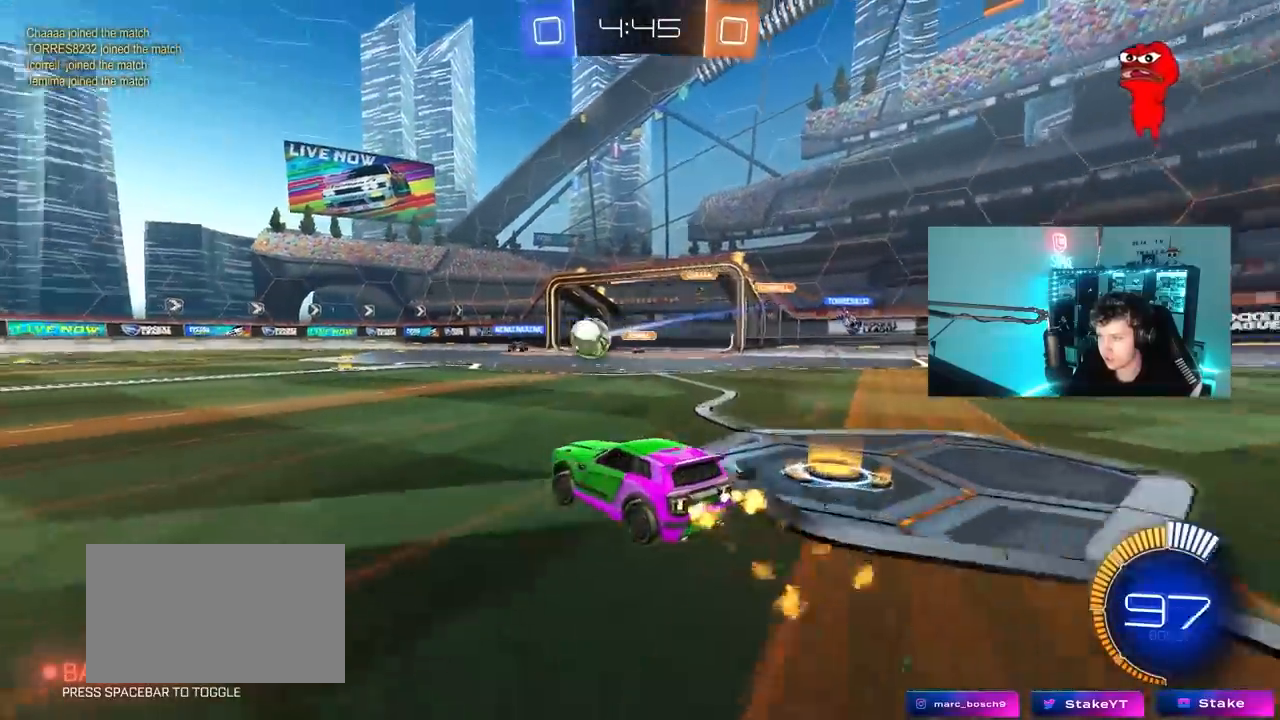
{"keys": ["a", "s", "shift"], "mouse": ["left", "right"], "mouse_move": "still", "events": [[117, "a", "up"], [217, "mouse_right", "down"], [267, "a", "down"], [317, "shift", "down"], [350, "mouse_right", "up"], [400, "mouse_right", "down"], [450, "s", "down"], [450, "w", "up"]]}
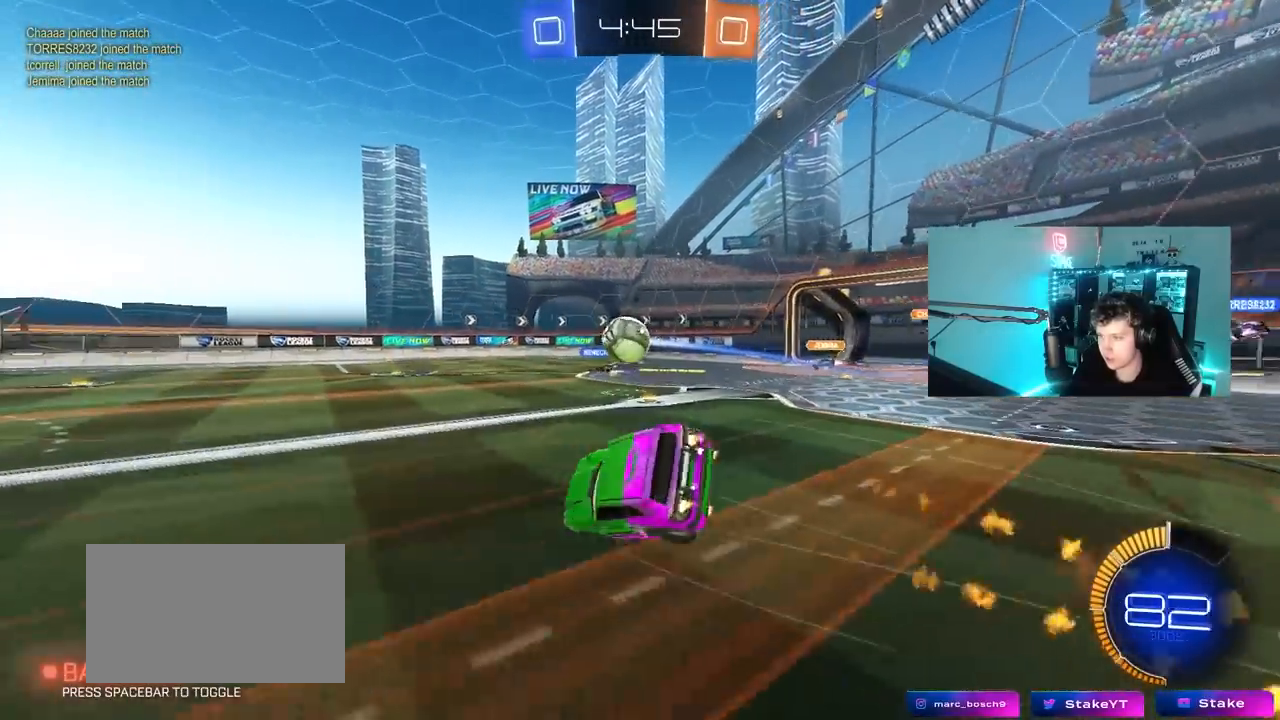
{"keys": ["a", "s", "shift"], "mouse": [], "mouse_move": "still", "events": [[83, "mouse_right", "up"], [283, "s", "up"], [367, "mouse_left", "up"], [417, "s", "down"]]}
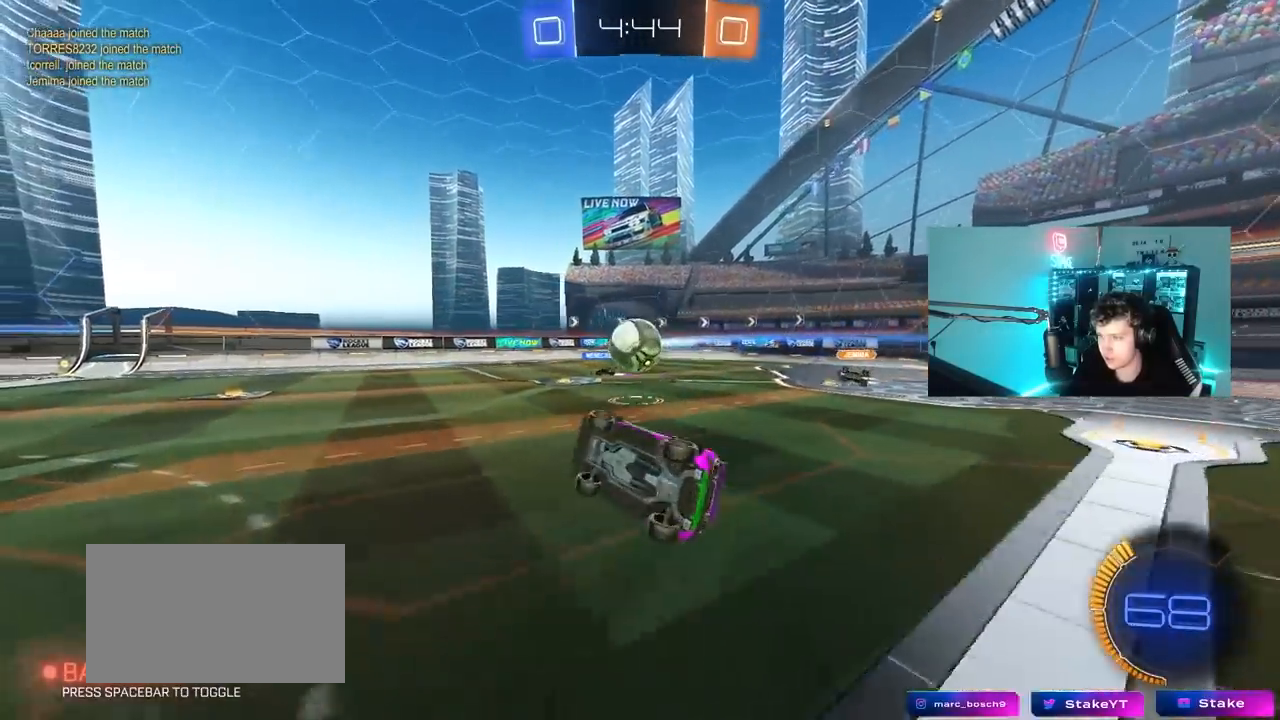
{"keys": ["w"], "mouse": [], "mouse_move": "still", "events": [[100, "s", "up"], [100, "shift", "up"], [150, "a", "up"], [383, "w", "down"]]}
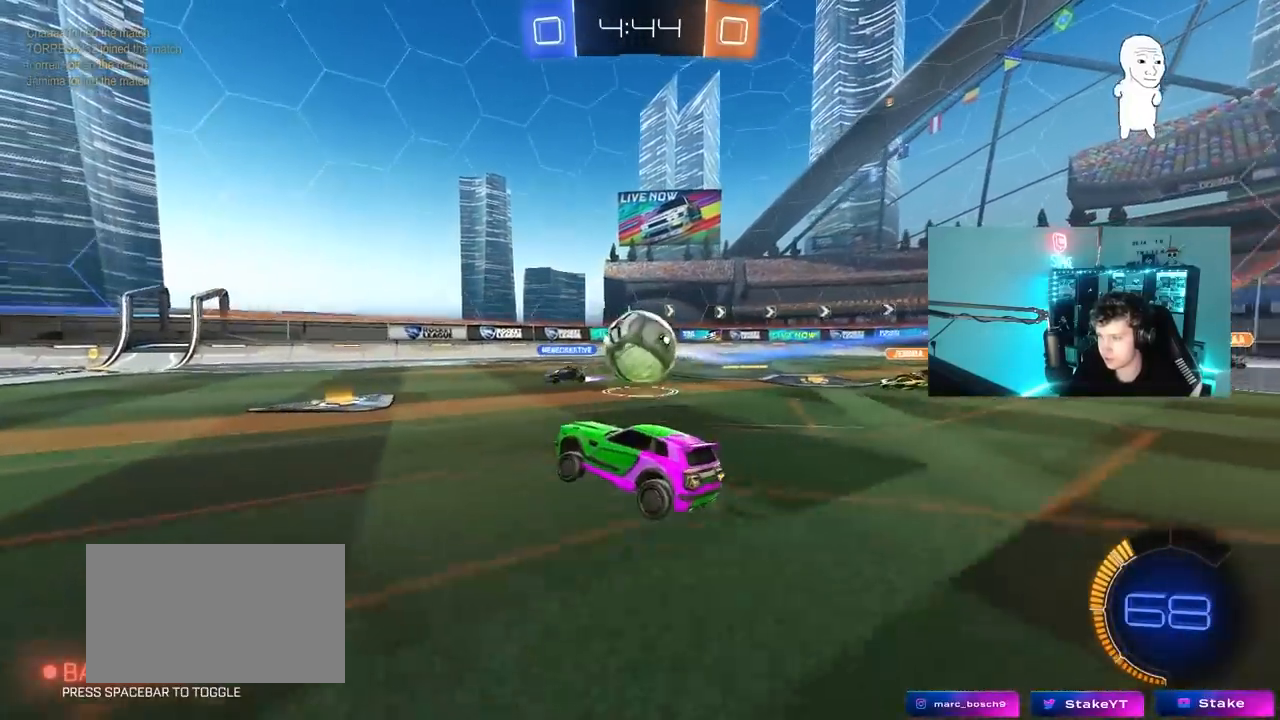
{"keys": ["d", "s", "shift"], "mouse": ["right"], "mouse_move": "still", "events": [[267, "mouse_right", "down"], [300, "d", "down"], [350, "mouse_right", "up"], [400, "shift", "down"], [450, "mouse_right", "down"], [500, "s", "down"], [500, "w", "up"]]}
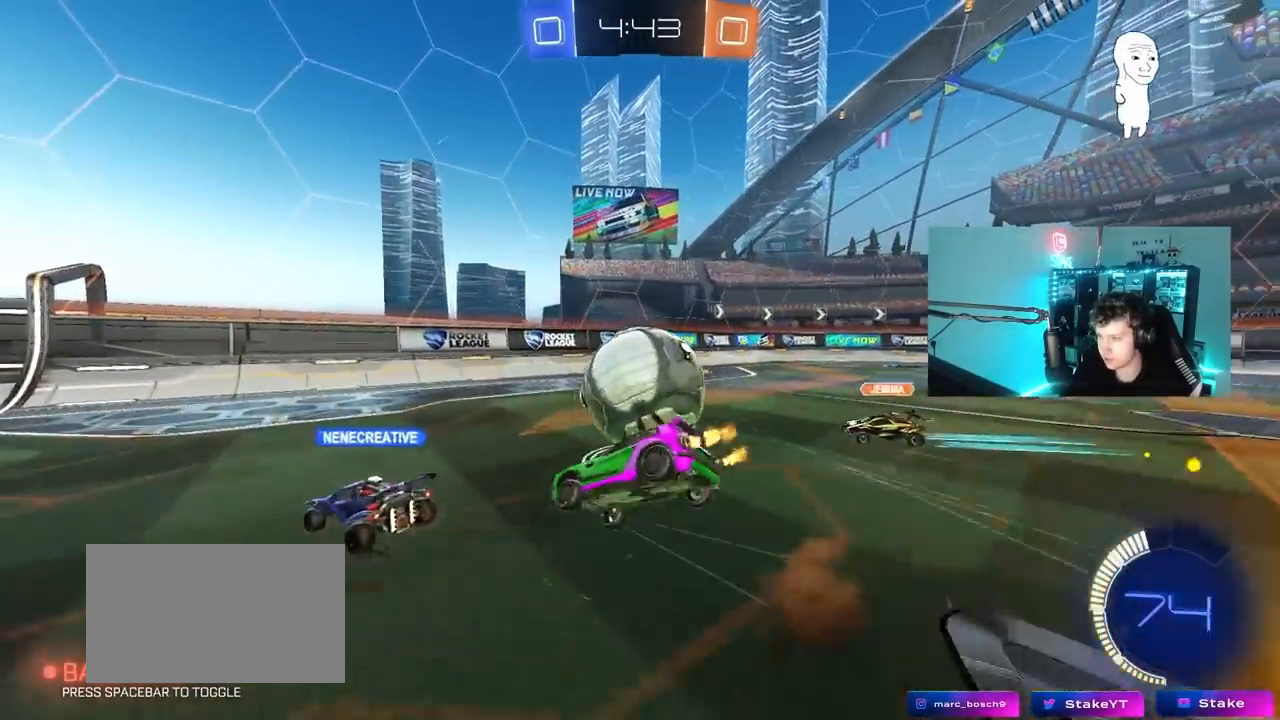
{"keys": ["d", "shift"], "mouse": [], "mouse_move": "still", "events": [[83, "mouse_right", "up"], [283, "s", "up"]]}
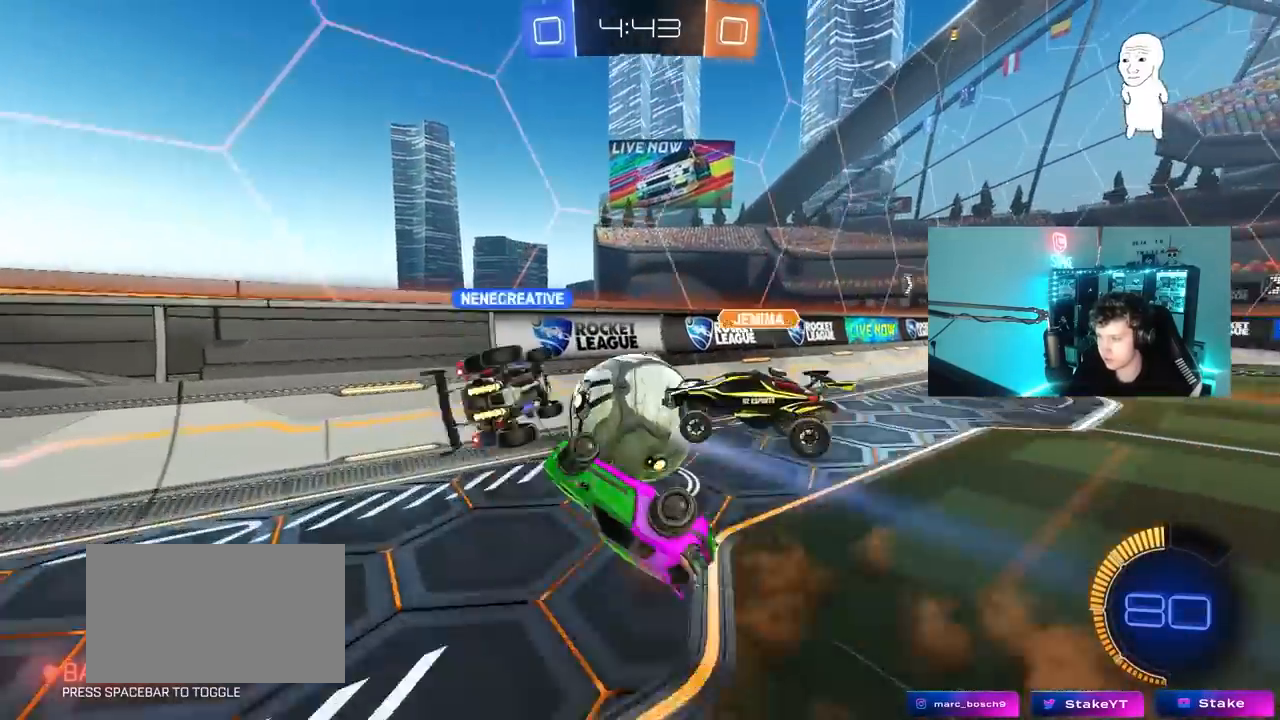
{"keys": ["d", "w"], "mouse": [], "mouse_move": "still", "events": [[17, "s", "down"], [150, "shift", "up"], [250, "s", "up"], [383, "w", "down"]]}
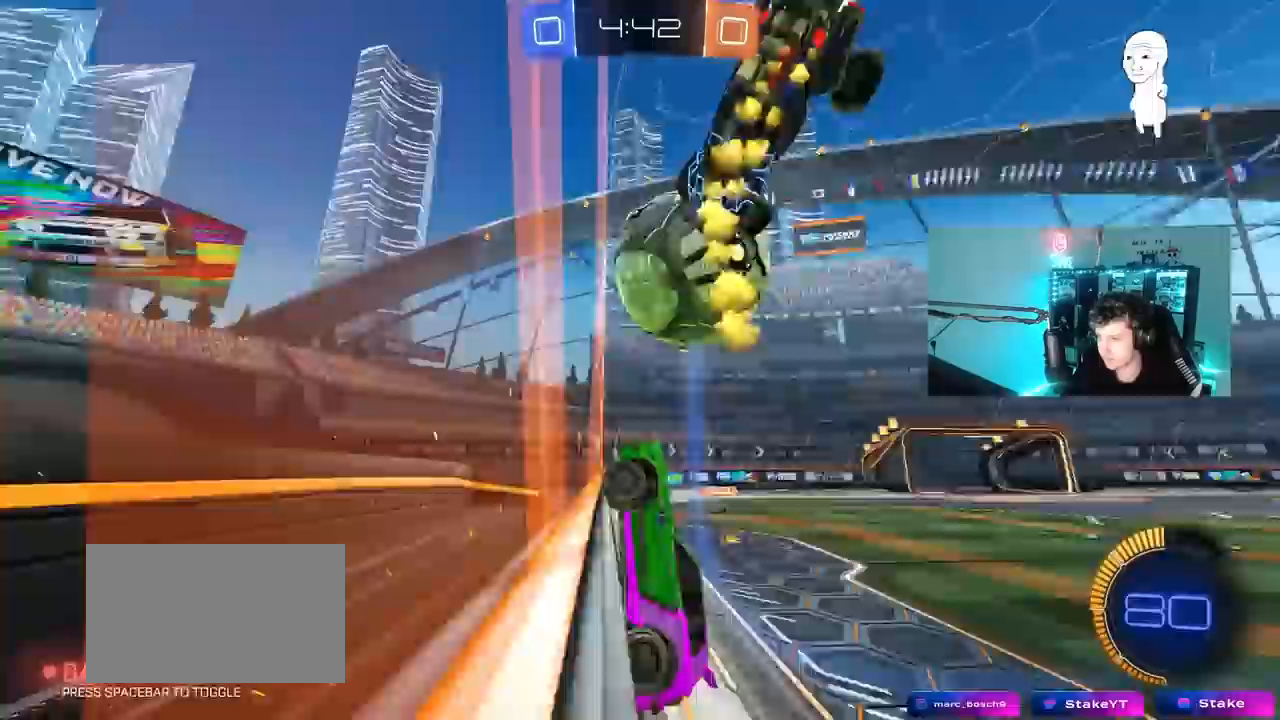
{"keys": ["w"], "mouse": [], "mouse_move": "still", "events": [[67, "d", "up"], [67, "mouse_left", "down"], [300, "a", "down"], [300, "mouse_left", "up"], [500, "a", "up"]]}
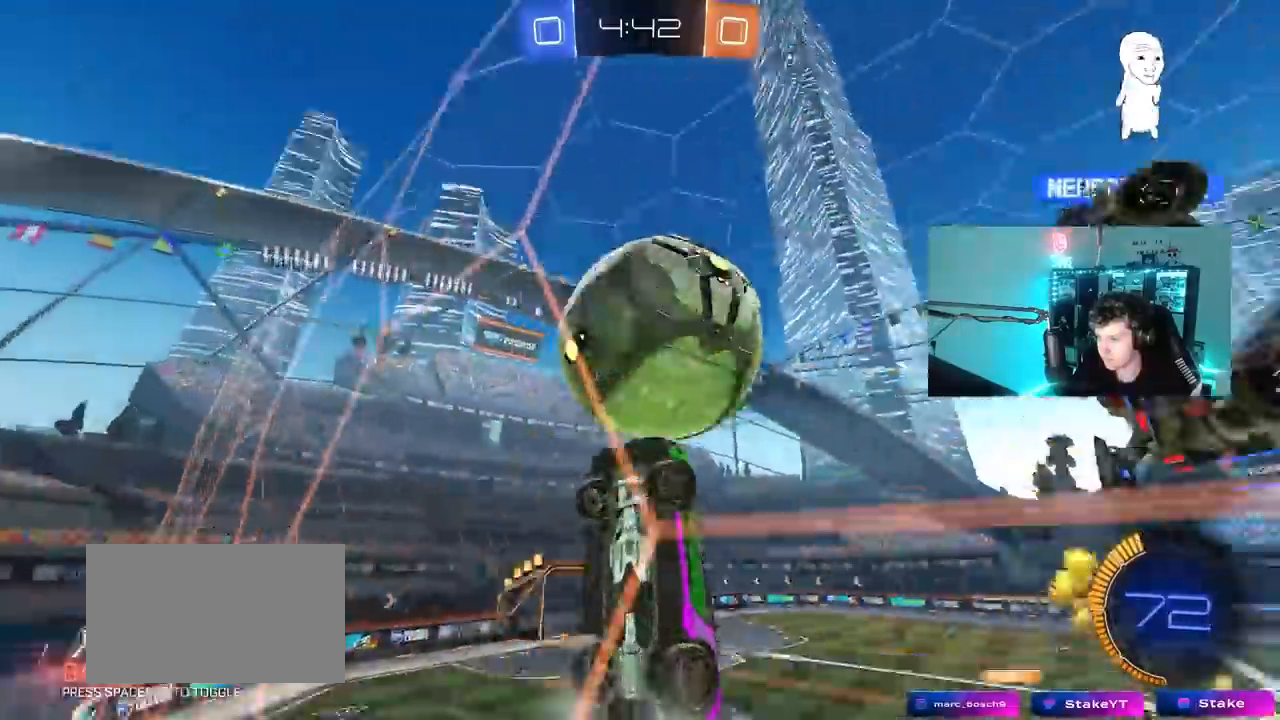
{"keys": ["a"], "mouse": ["left", "right"], "mouse_move": "down-left", "events": [[233, "d", "down"], [317, "d", "up"], [317, "mouse_right", "down"], [317, "w", "up"], [367, "a", "down"], [367, "mouse_left", "down"]]}